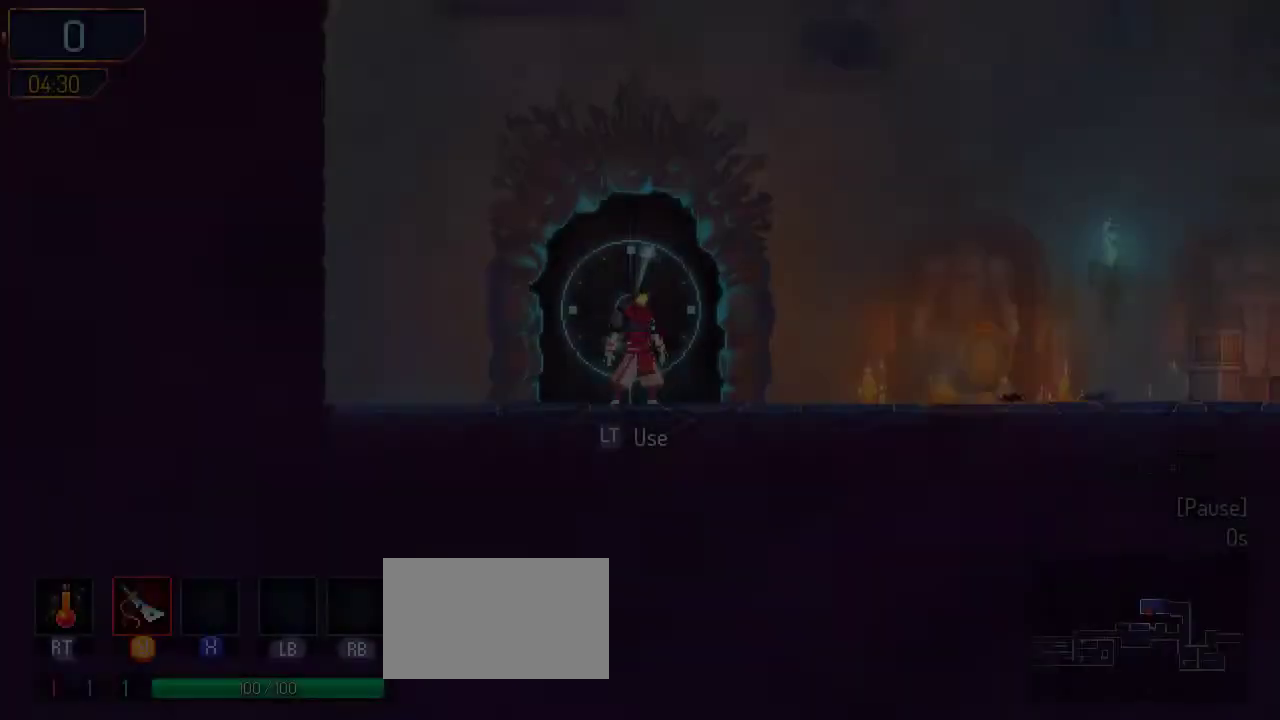
Gameplay with a controller (Nintendo layout); each line is a JSON object with the inputs held at the frame after it (dt_ms = milliseconds from this image to that frame). "events" lists button and stick changes between this image and that frame as [ms after this image, input, new state], when the widget could be followed in between. Not read: L2 L3 R2 R3.
{"dt_ms": 500, "buttons": ["DPAD_RIGHT"], "left_stick": "center", "right_stick": "center", "events": [[433, "DPAD_RIGHT", "down"]]}
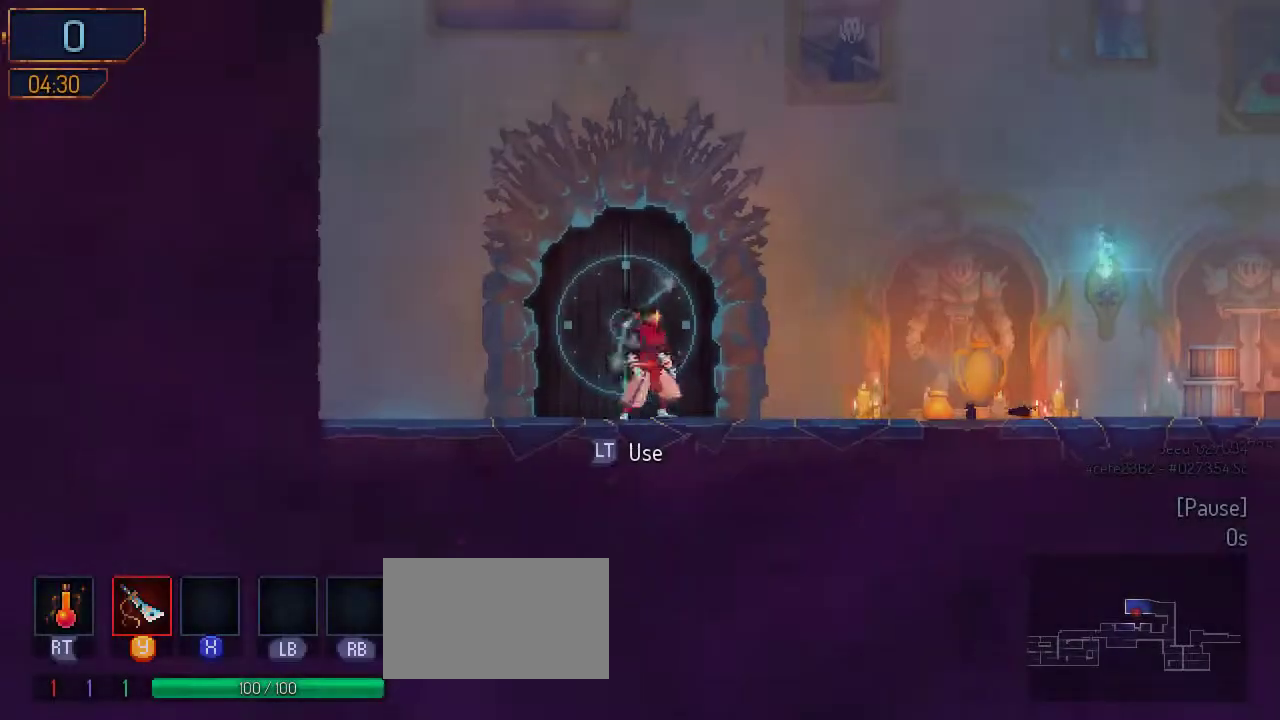
{"dt_ms": 500, "buttons": ["DPAD_RIGHT"], "left_stick": "center", "right_stick": "center", "events": [[267, "B", "down"], [400, "B", "up"]]}
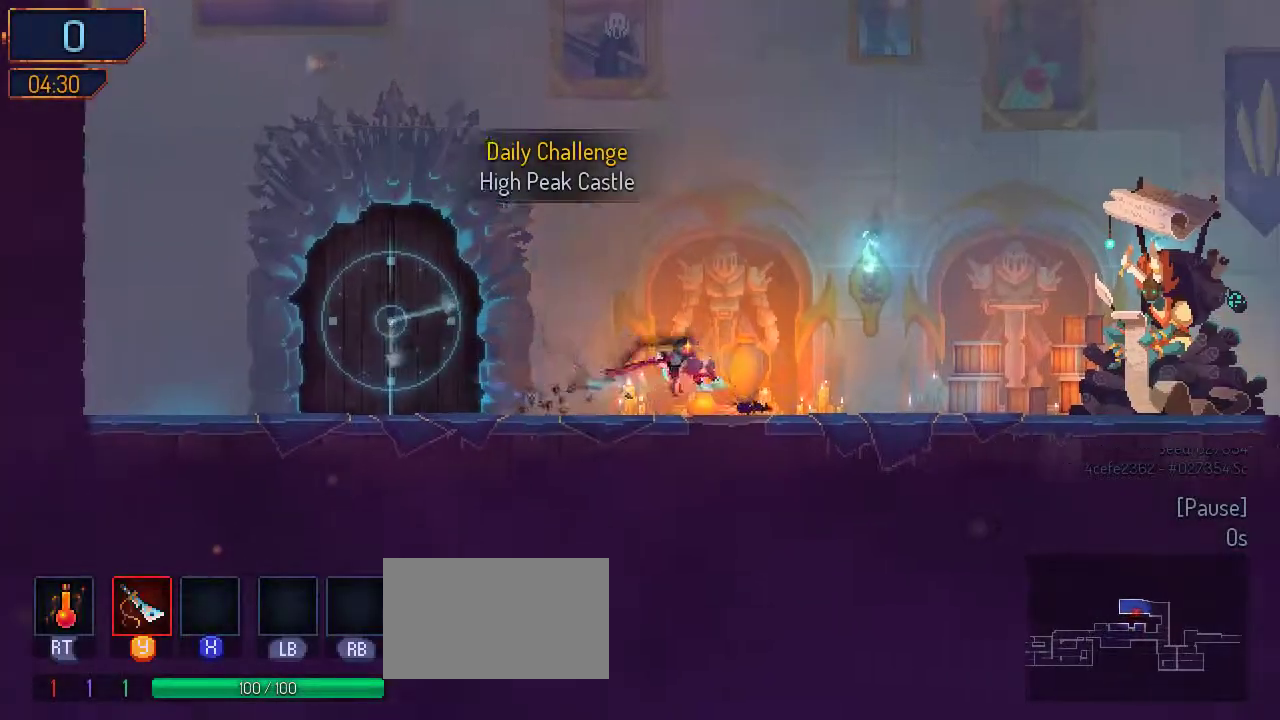
{"dt_ms": 500, "buttons": ["DPAD_RIGHT"], "left_stick": "center", "right_stick": "center", "events": []}
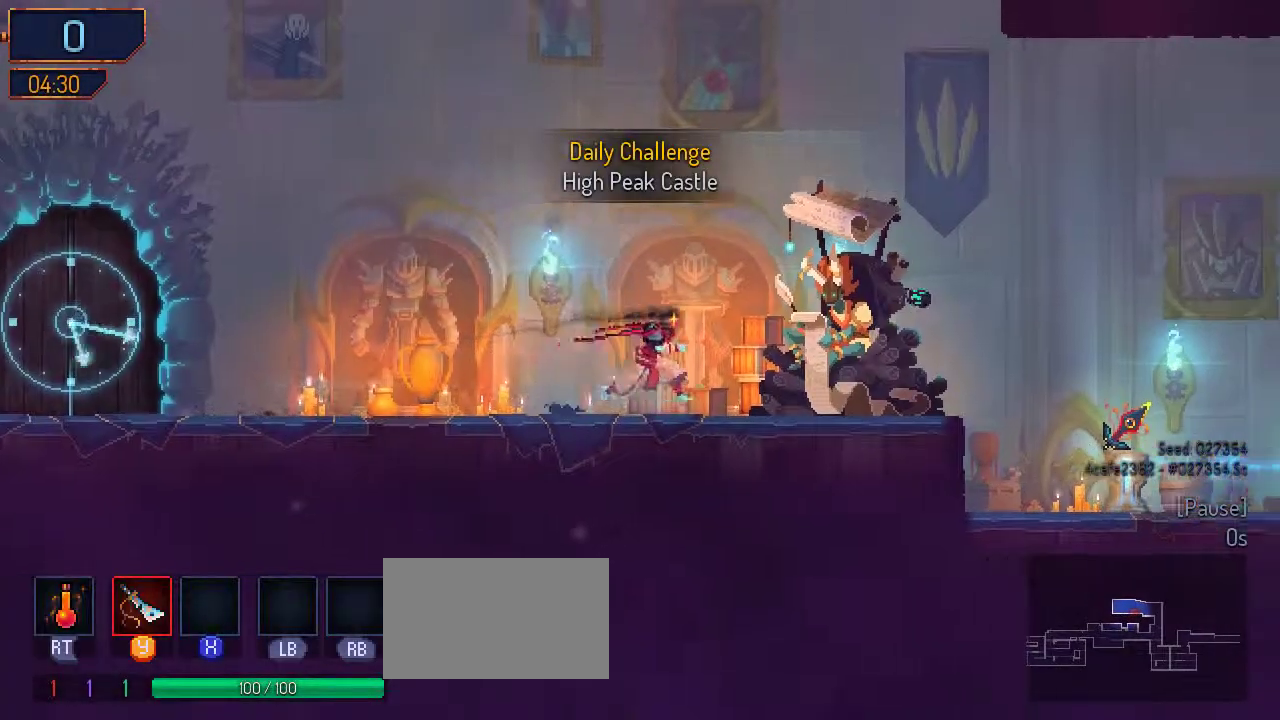
{"dt_ms": 500, "buttons": ["DPAD_RIGHT"], "left_stick": "center", "right_stick": "center", "events": []}
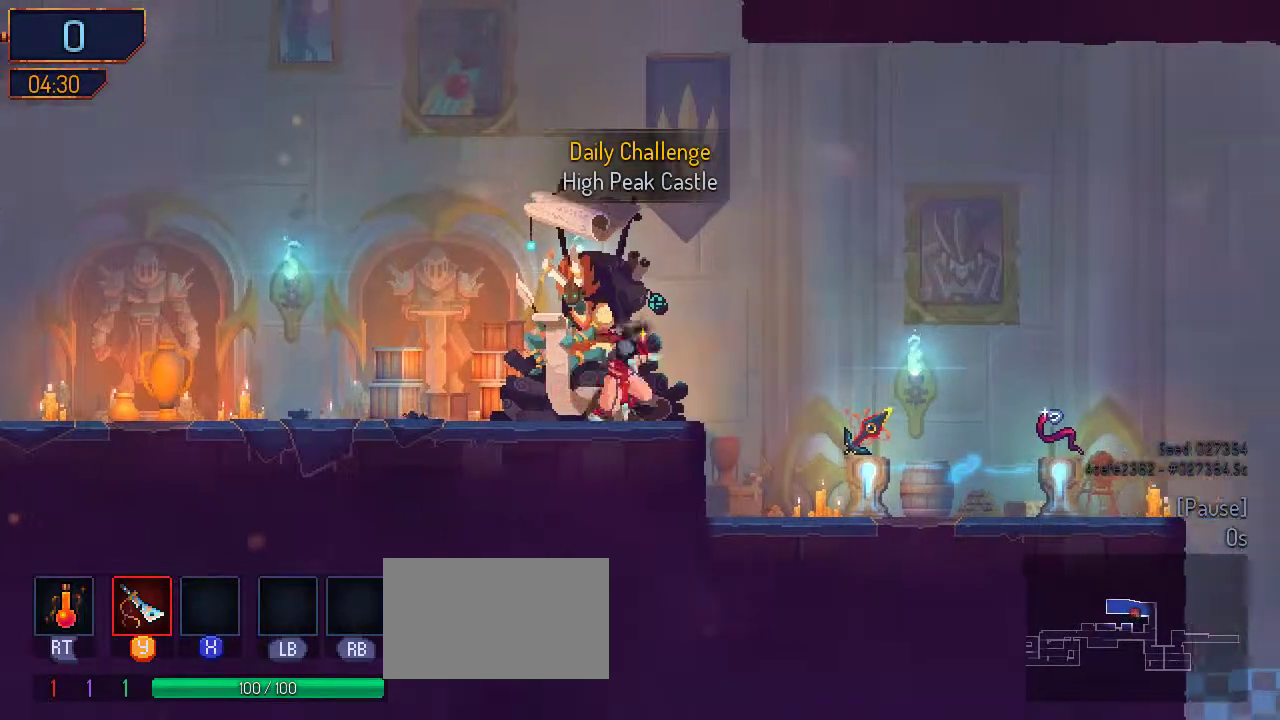
{"dt_ms": 500, "buttons": [], "left_stick": "center", "right_stick": "center", "events": [[367, "DPAD_RIGHT", "up"]]}
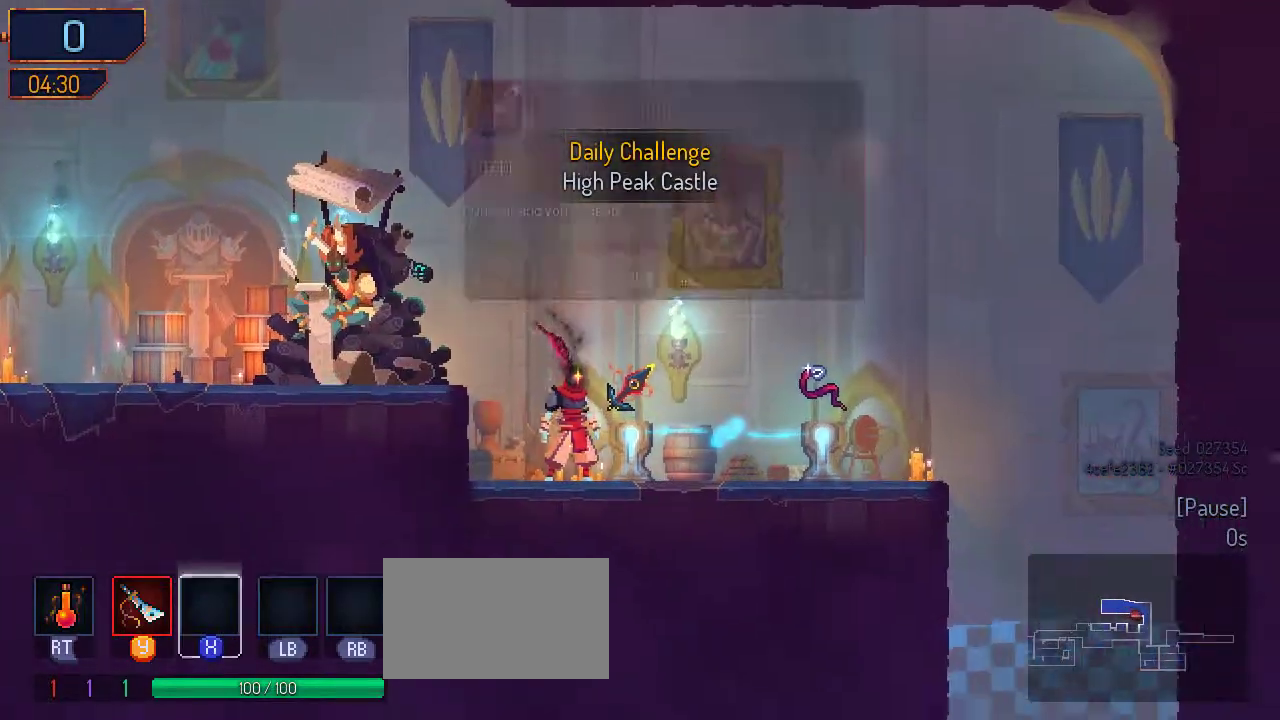
{"dt_ms": 500, "buttons": [], "left_stick": "center", "right_stick": "center", "events": []}
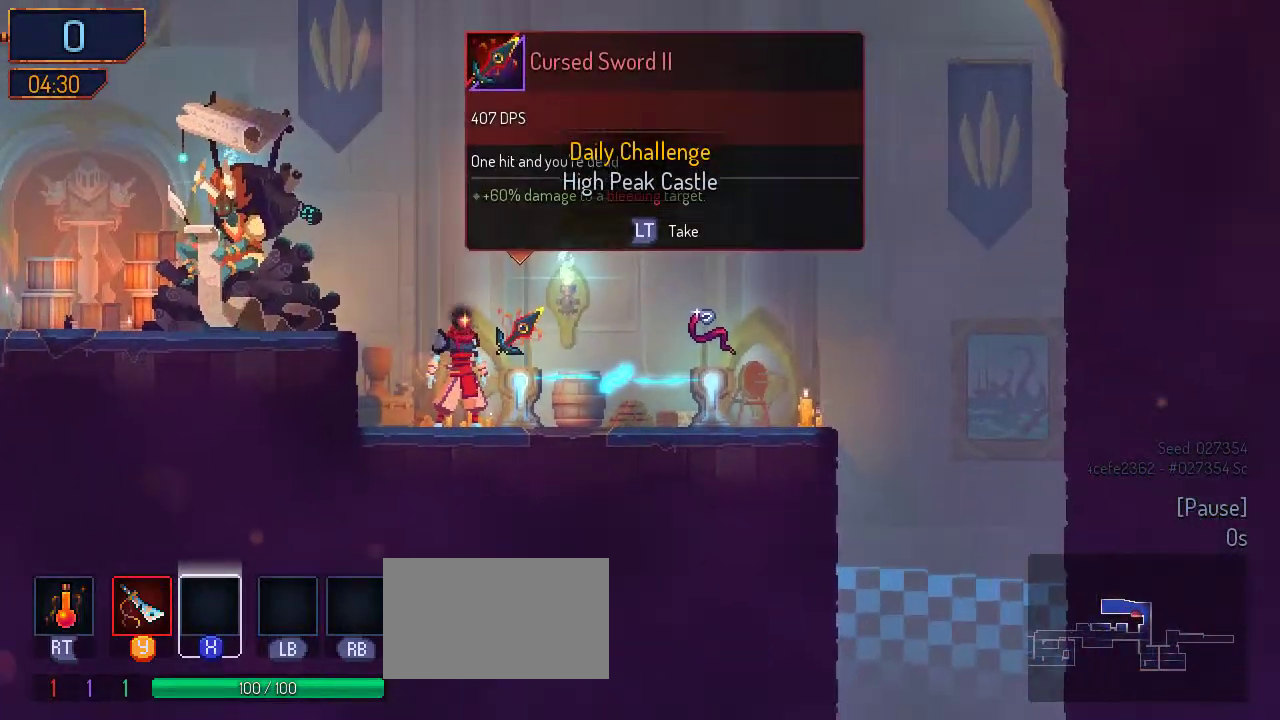
{"dt_ms": 500, "buttons": [], "left_stick": "center", "right_stick": "center", "events": []}
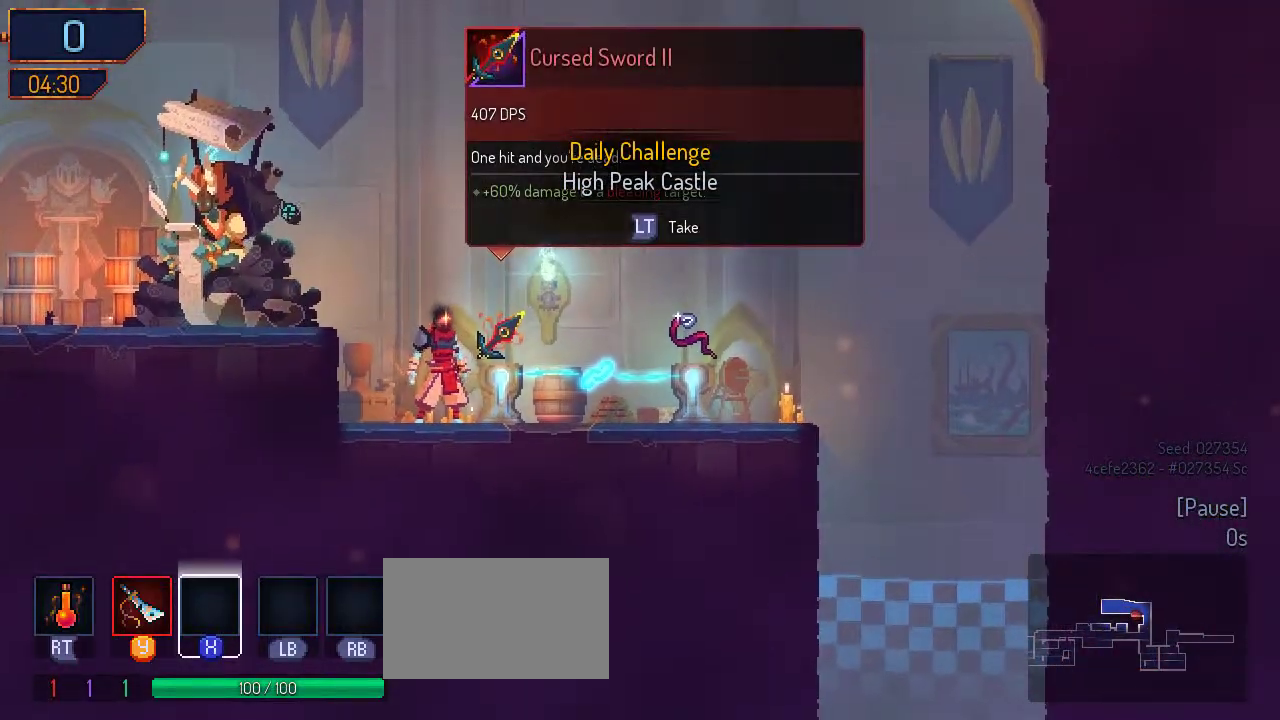
{"dt_ms": 500, "buttons": [], "left_stick": "center", "right_stick": "center", "events": [[200, "SELECT", "down"], [333, "SELECT", "up"]]}
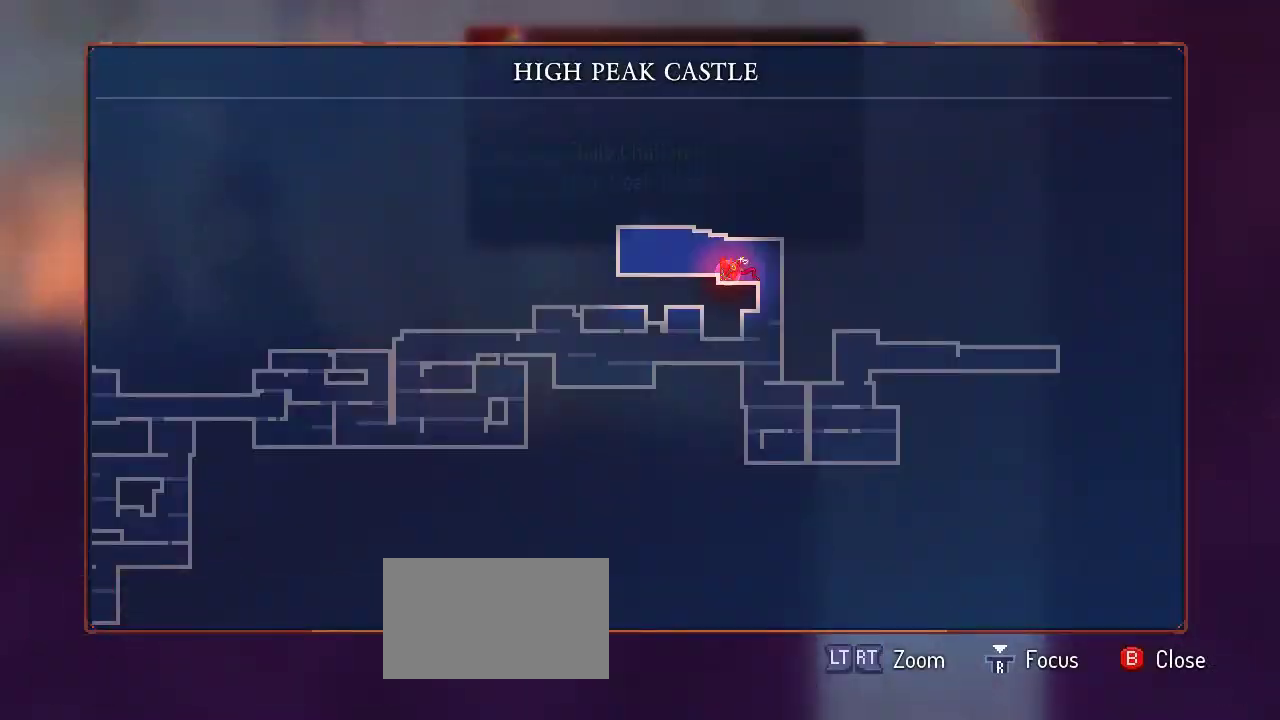
{"dt_ms": 500, "buttons": [], "left_stick": "center", "right_stick": "center", "events": [[133, "L1", "down"], [433, "L1", "up"]]}
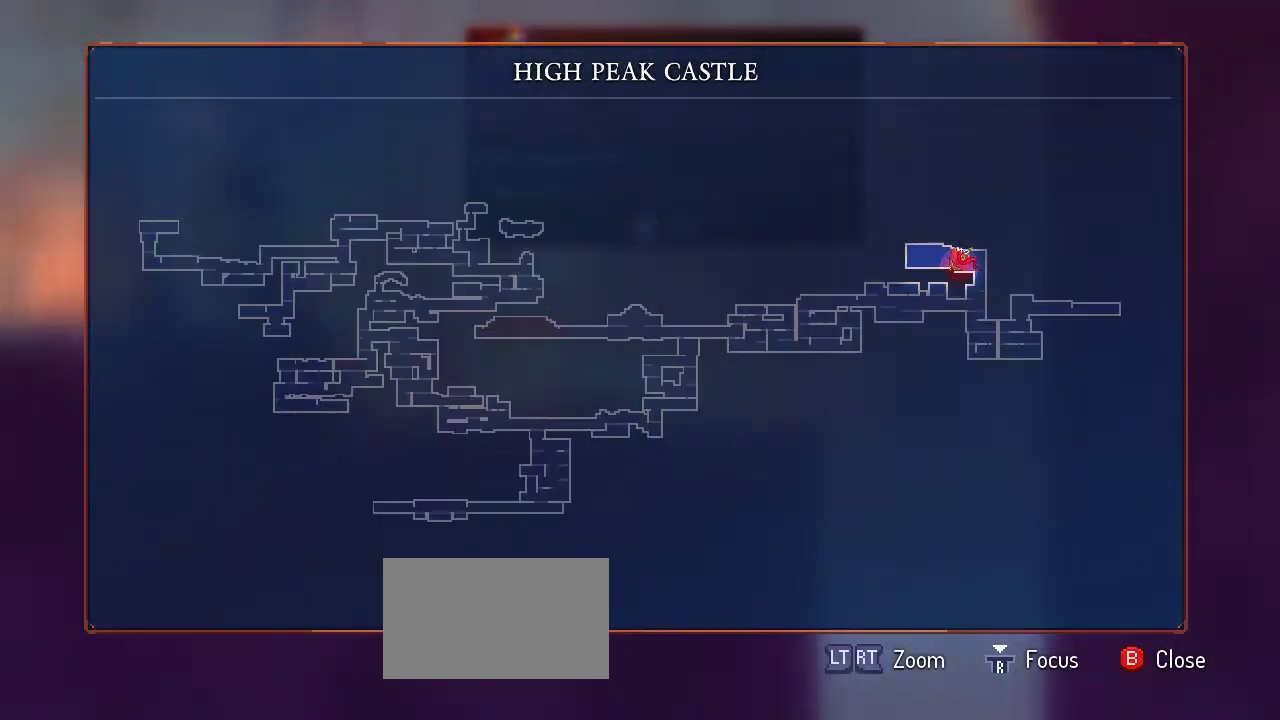
{"dt_ms": 500, "buttons": ["B"], "left_stick": "center", "right_stick": "center", "events": [[500, "B", "down"]]}
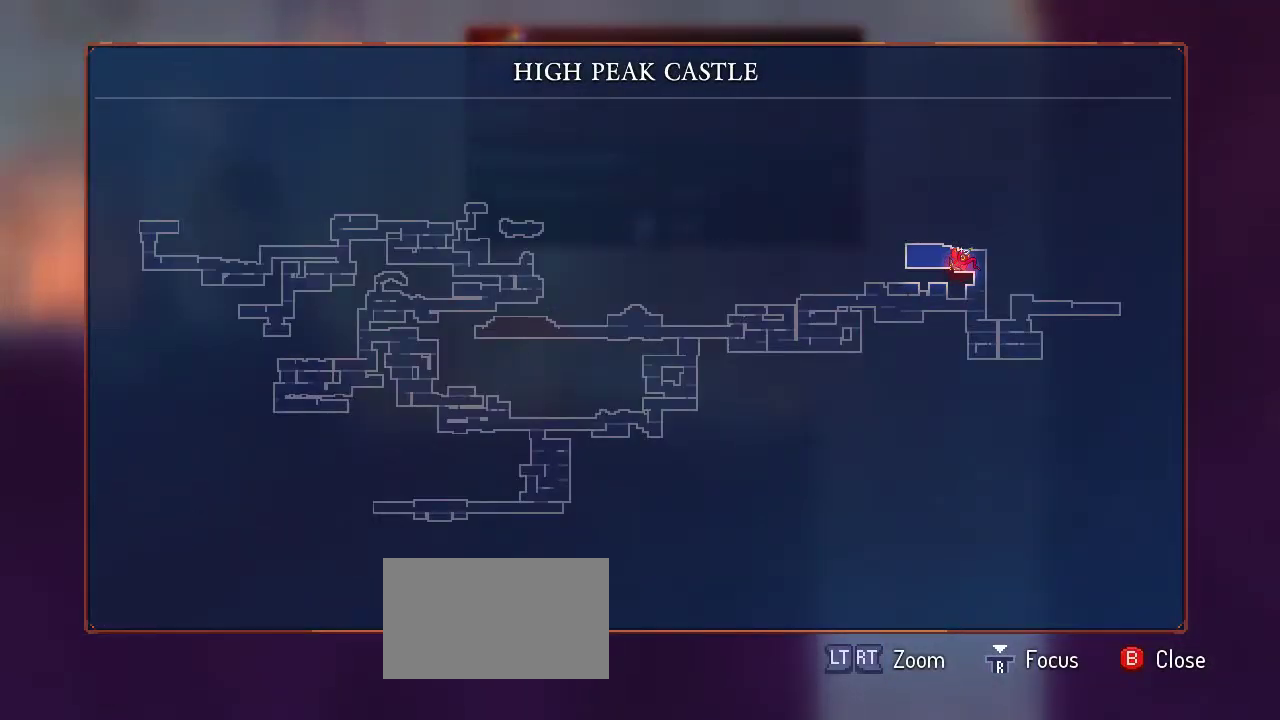
{"dt_ms": 500, "buttons": [], "left_stick": "center", "right_stick": "center", "events": [[133, "B", "up"]]}
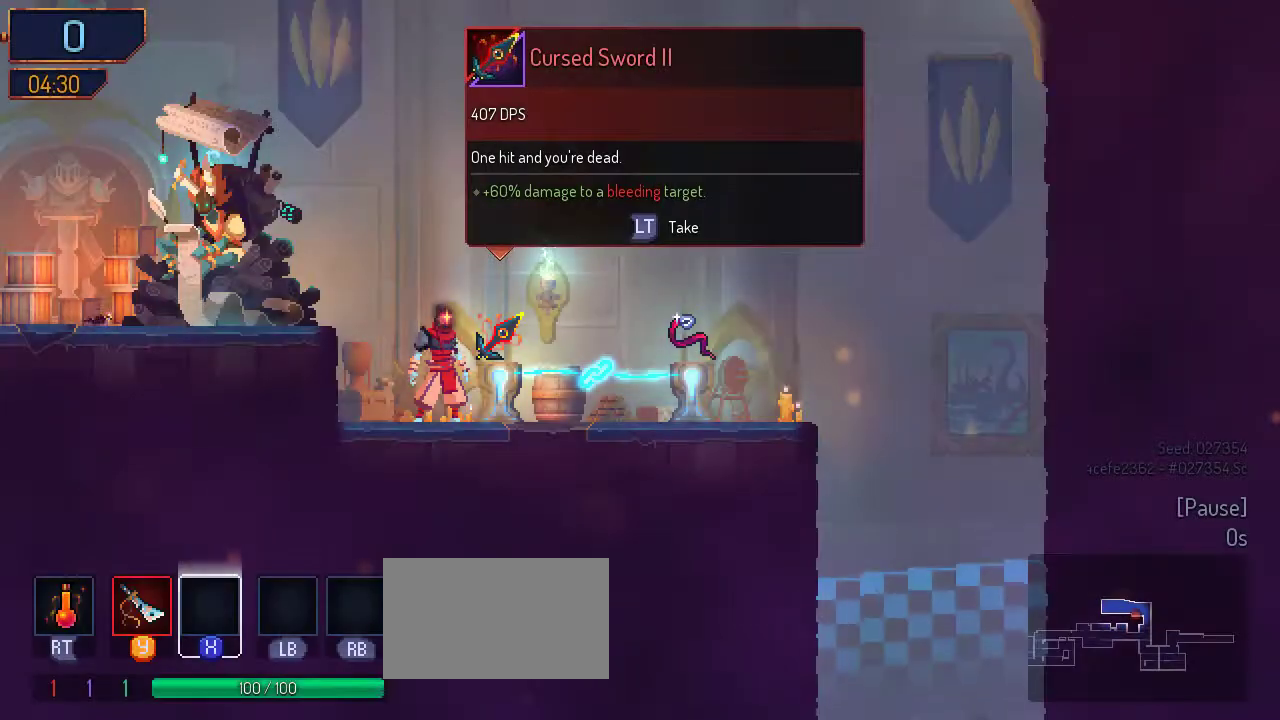
{"dt_ms": 500, "buttons": [], "left_stick": "center", "right_stick": "center", "events": []}
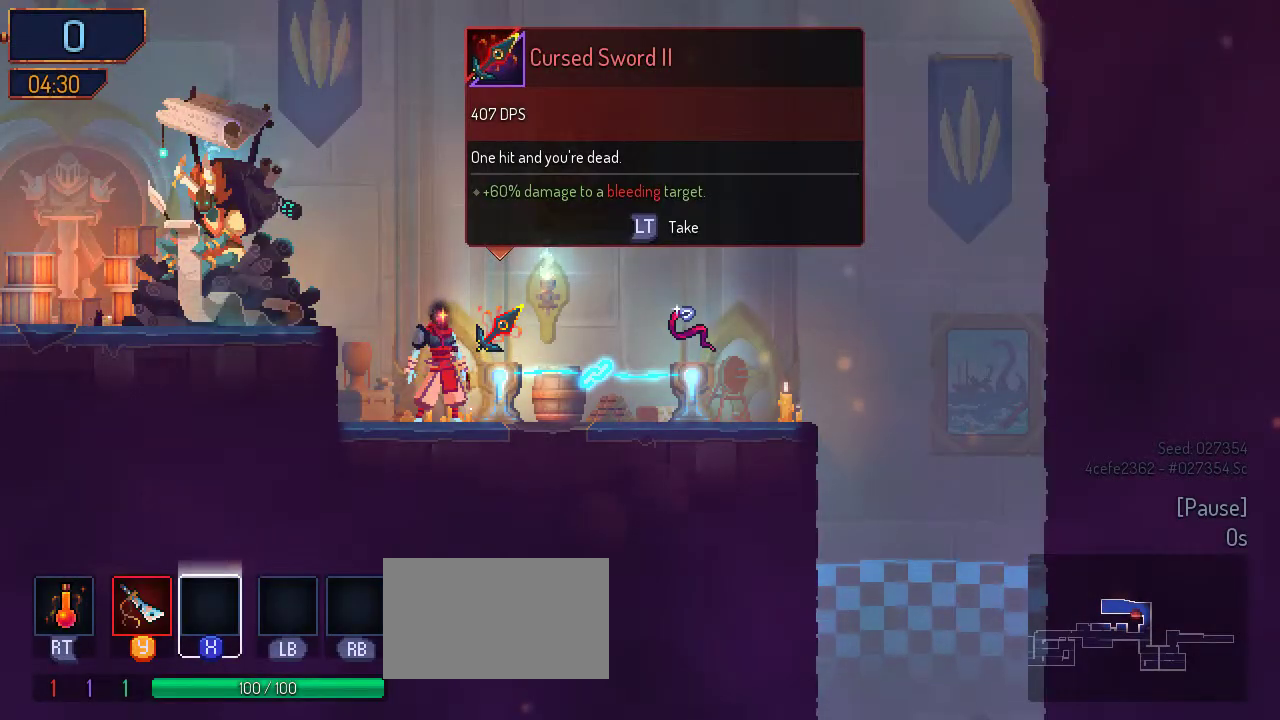
{"dt_ms": 500, "buttons": ["DPAD_RIGHT"], "left_stick": "center", "right_stick": "center", "events": [[133, "L1", "down"], [267, "L1", "up"], [300, "DPAD_RIGHT", "down"]]}
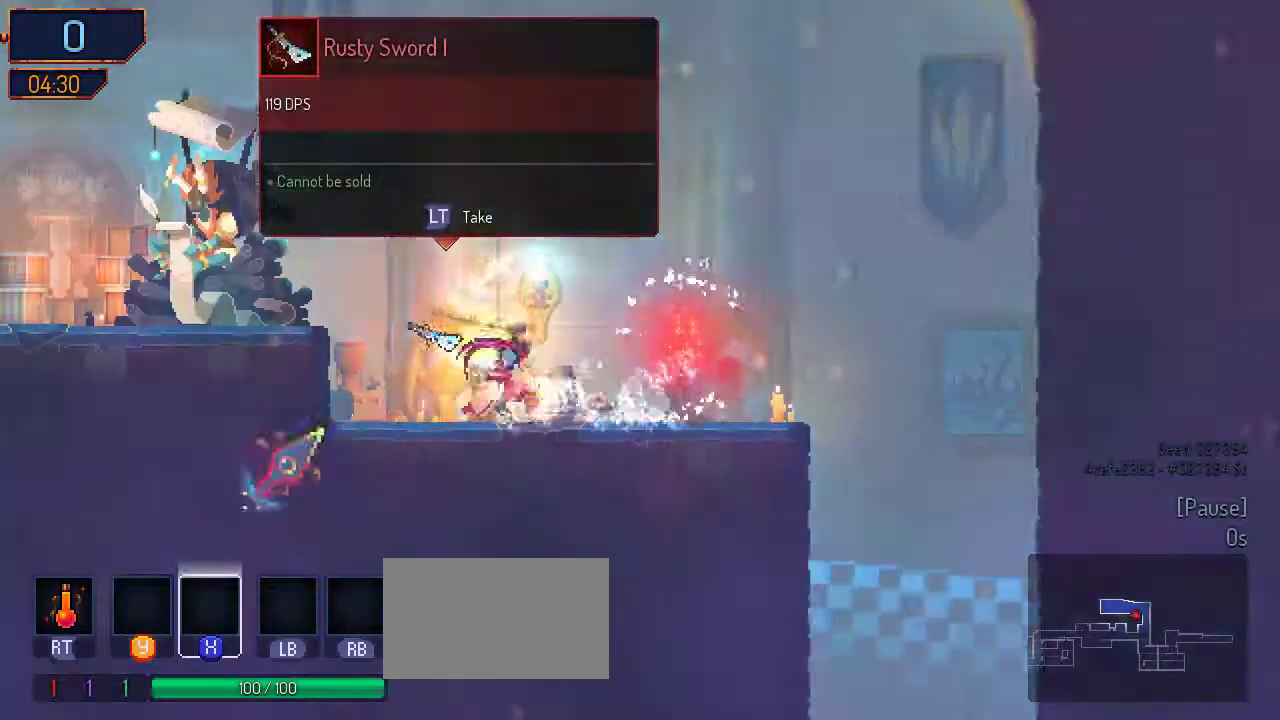
{"dt_ms": 500, "buttons": ["DPAD_RIGHT"], "left_stick": "center", "right_stick": "center", "events": []}
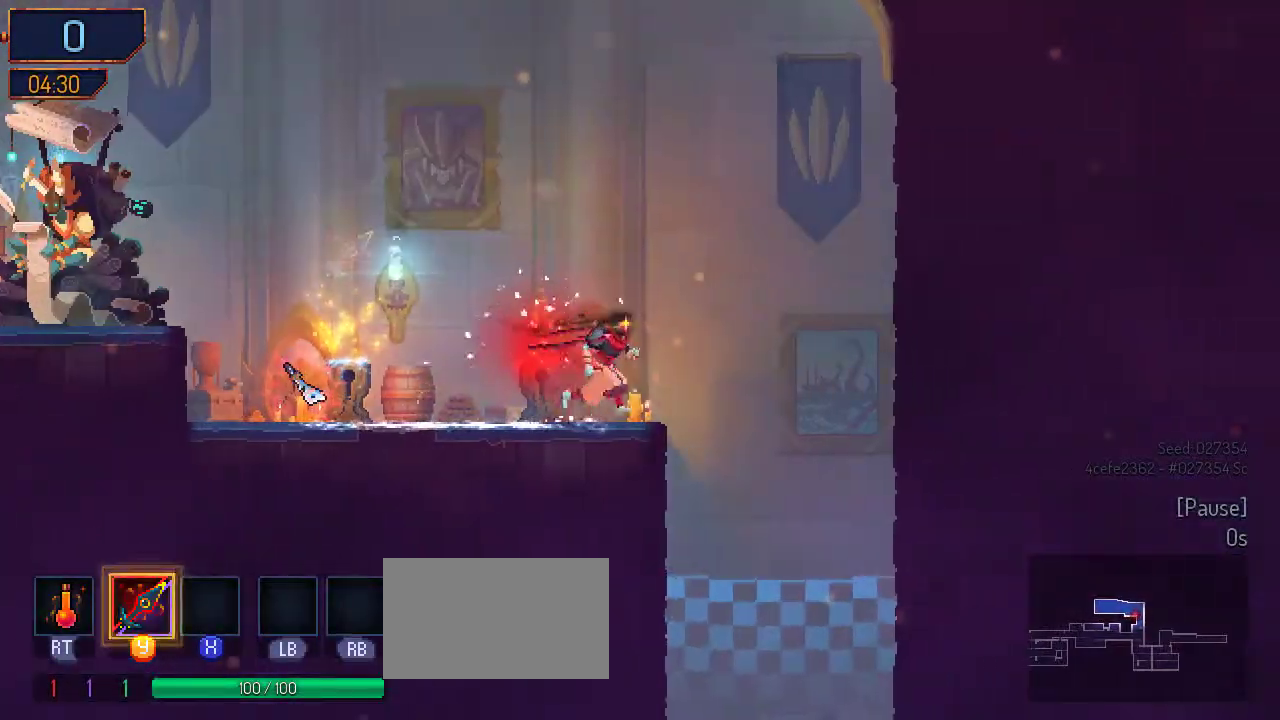
{"dt_ms": 500, "buttons": ["DPAD_DOWN"], "left_stick": "center", "right_stick": "center", "events": [[167, "DPAD_DOWN", "down"], [167, "DPAD_RIGHT", "up"], [267, "A", "down"], [400, "A", "up"]]}
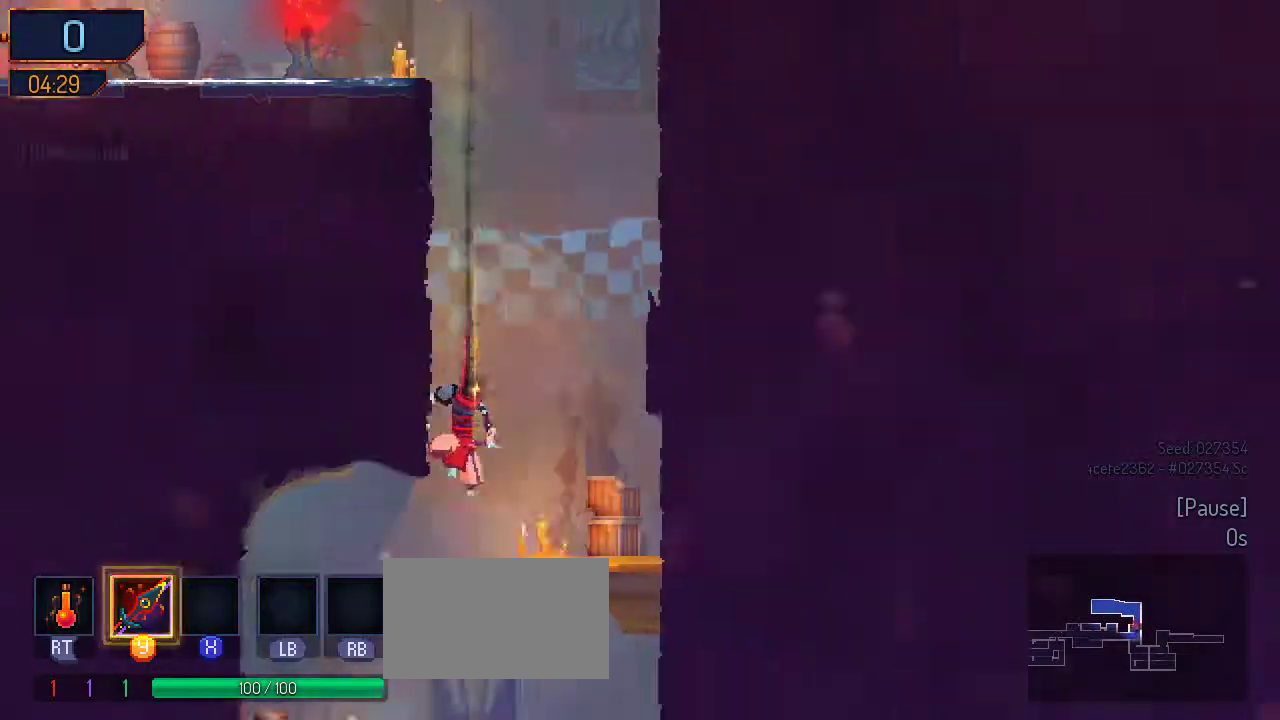
{"dt_ms": 500, "buttons": ["DPAD_DOWN"], "left_stick": "center", "right_stick": "center", "events": []}
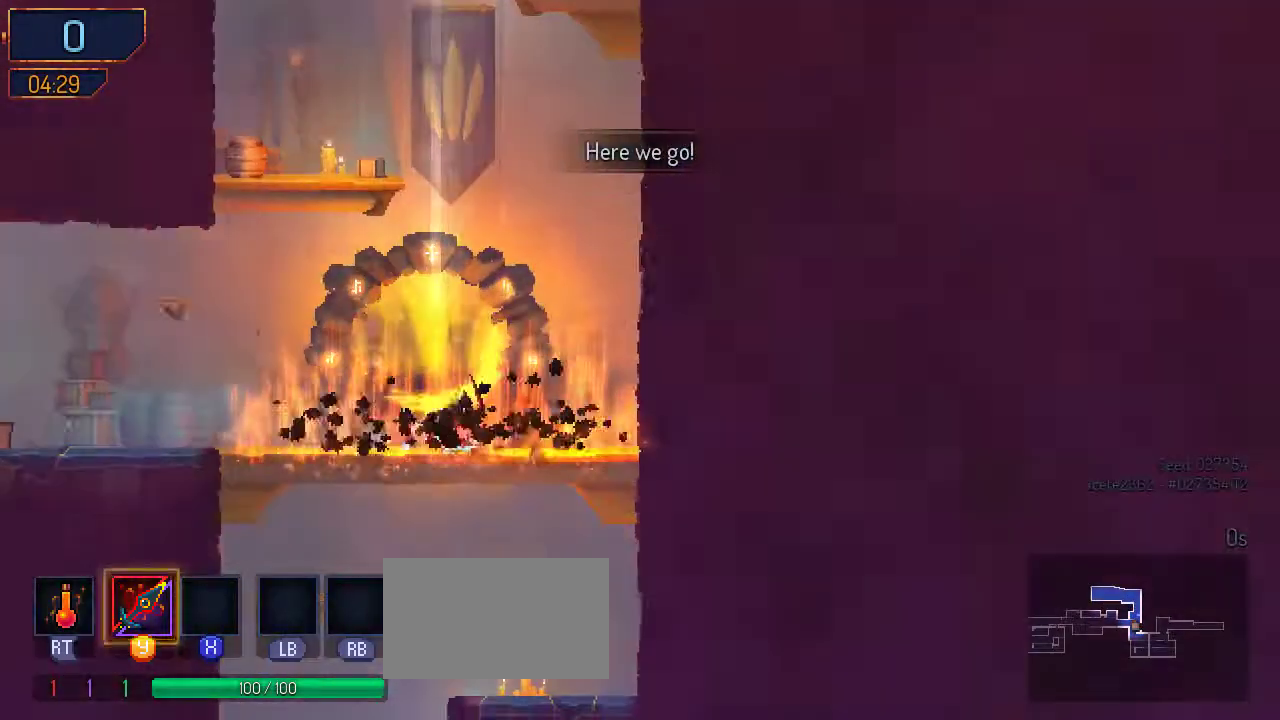
{"dt_ms": 1000, "buttons": ["DPAD_DOWN"], "left_stick": "center", "right_stick": "center"}
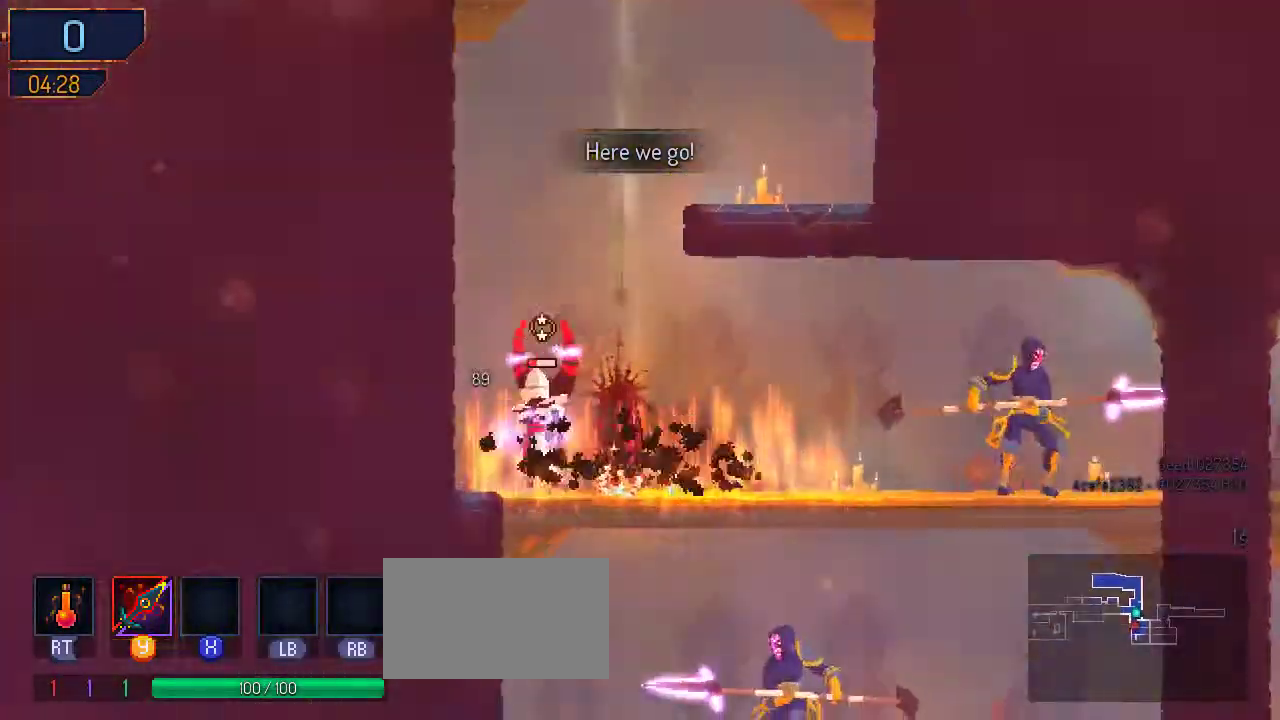
{"dt_ms": 500, "buttons": [], "left_stick": "center", "right_stick": "center", "events": [[100, "DPAD_DOWN", "up"], [167, "Y", "down"], [200, "DPAD_LEFT", "down"], [300, "Y", "up"], [367, "Y", "down"], [433, "DPAD_LEFT", "up"], [433, "Y", "up"]]}
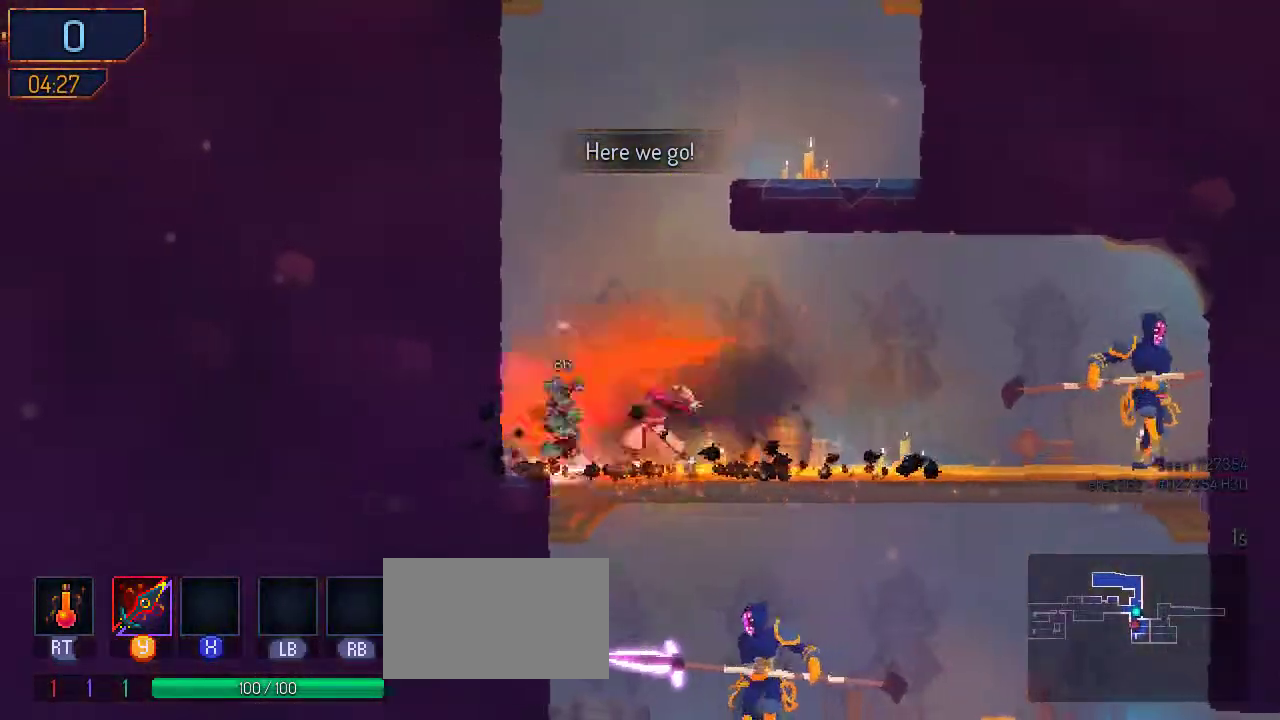
{"dt_ms": 500, "buttons": ["DPAD_RIGHT"], "left_stick": "center", "right_stick": "center", "events": [[33, "Y", "down"], [100, "Y", "up"], [300, "DPAD_RIGHT", "down"]]}
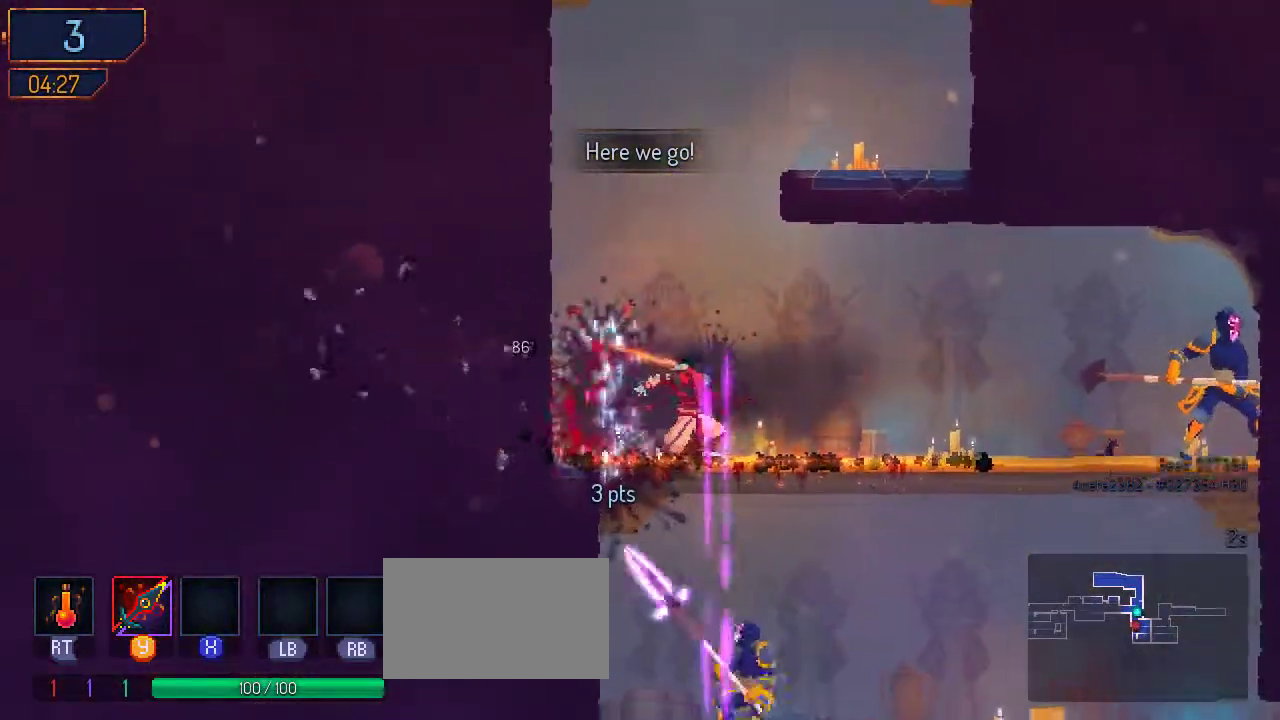
{"dt_ms": 500, "buttons": ["DPAD_RIGHT"], "left_stick": "center", "right_stick": "center", "events": []}
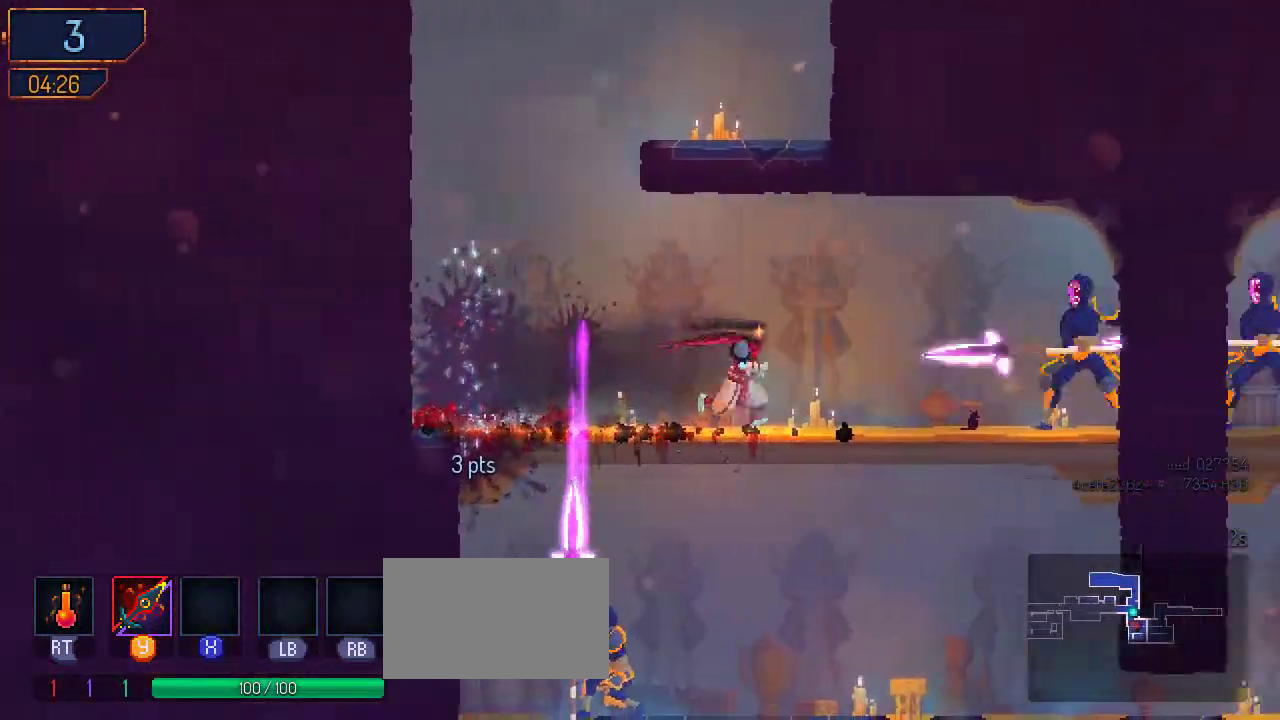
{"dt_ms": 500, "buttons": ["DPAD_RIGHT"], "left_stick": "center", "right_stick": "center", "events": [[33, "B", "down"], [67, "B", "up"], [200, "B", "down"], [300, "B", "up"], [400, "Y", "down"], [500, "Y", "up"]]}
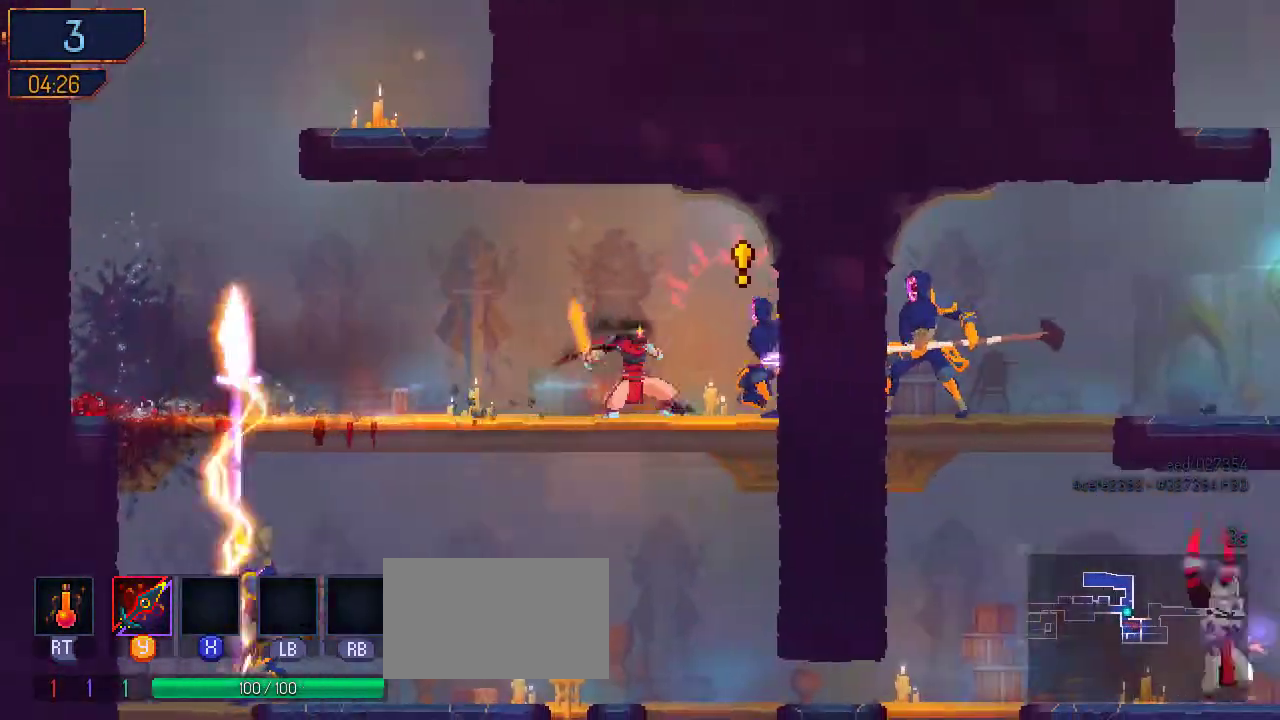
{"dt_ms": 500, "buttons": ["DPAD_RIGHT"], "left_stick": "center", "right_stick": "center", "events": [[100, "Y", "down"], [133, "Y", "up"], [233, "B", "down"], [433, "B", "up"]]}
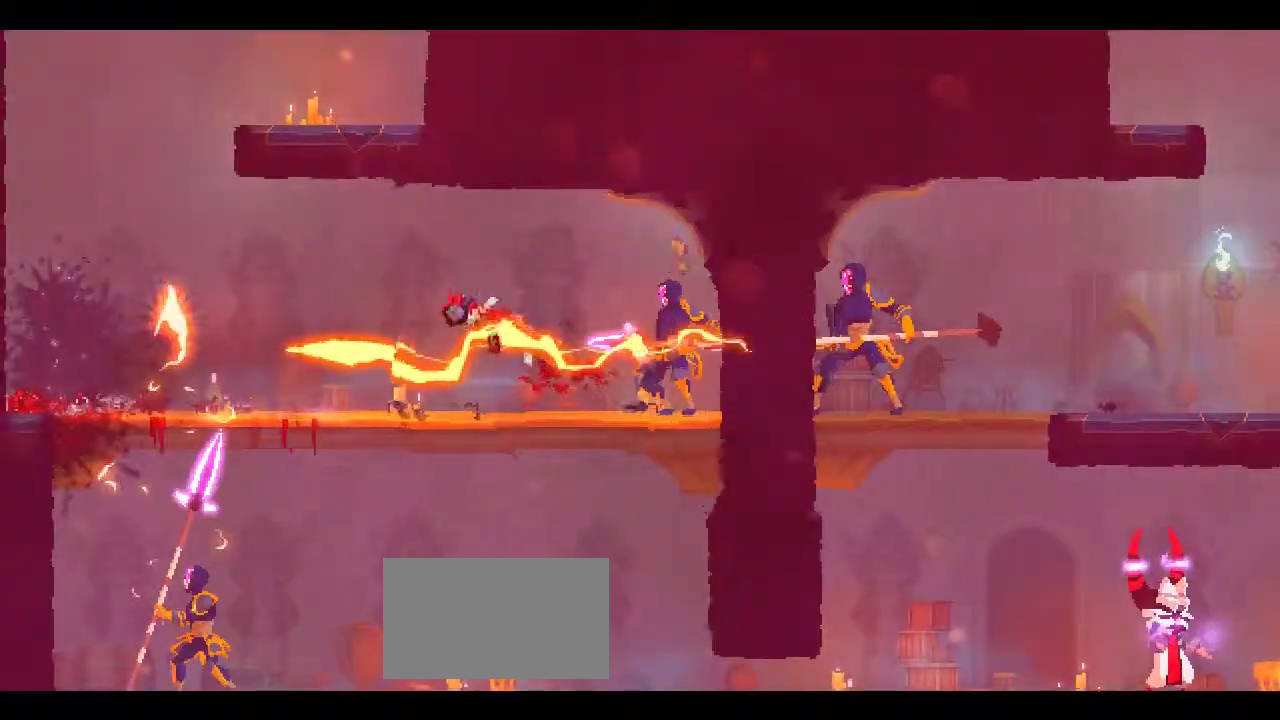
{"dt_ms": 500, "buttons": [], "left_stick": "center", "right_stick": "center", "events": [[100, "DPAD_RIGHT", "up"]]}
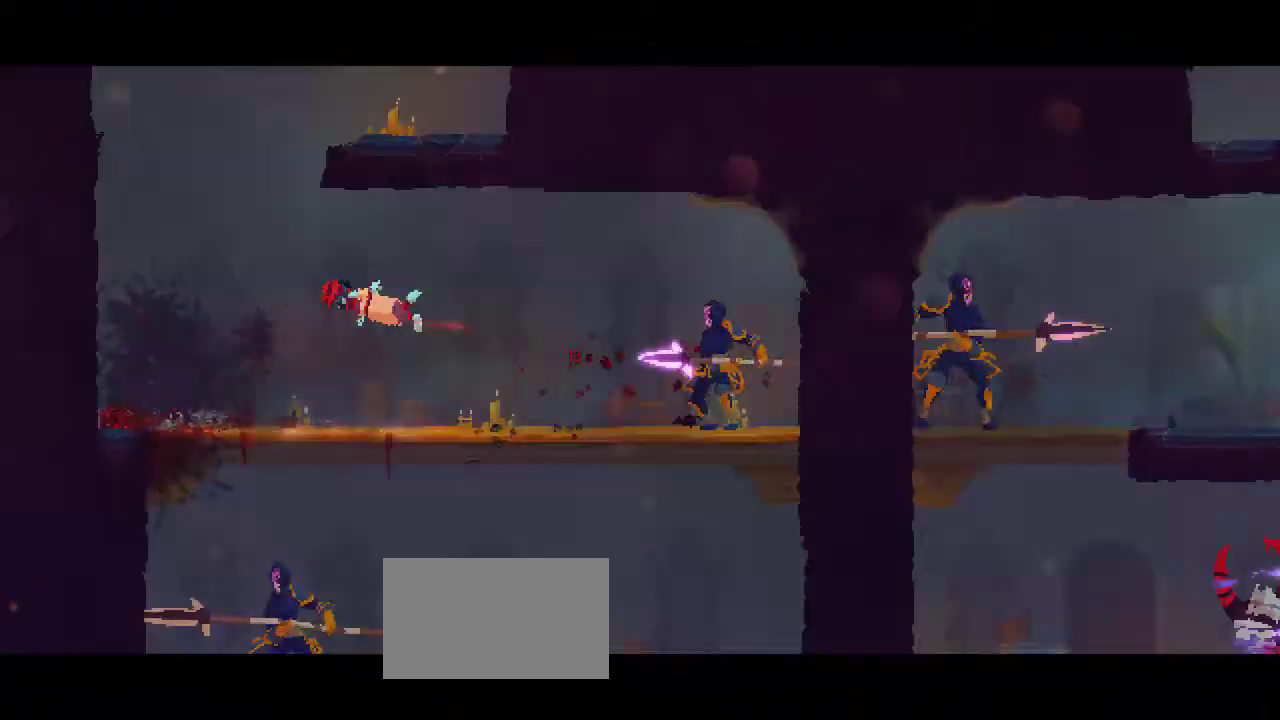
{"dt_ms": 500, "buttons": [], "left_stick": "center", "right_stick": "center", "events": []}
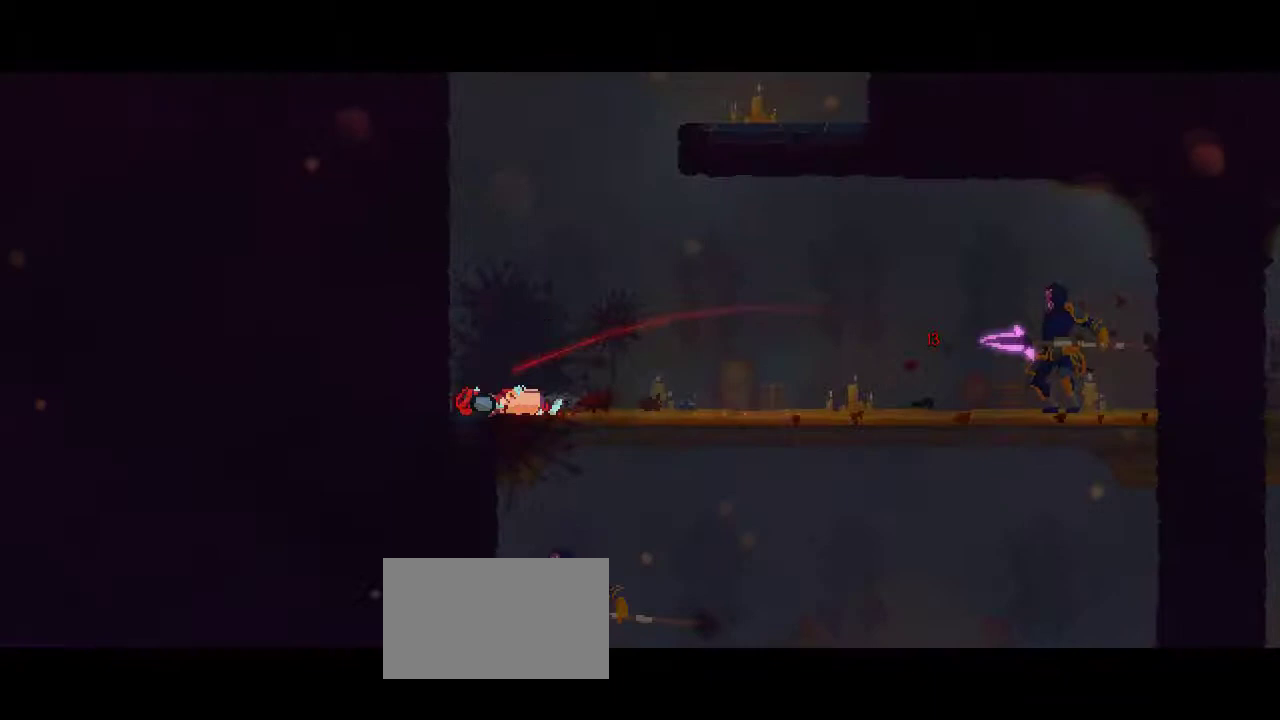
{"dt_ms": 500, "buttons": [], "left_stick": "center", "right_stick": "center", "events": []}
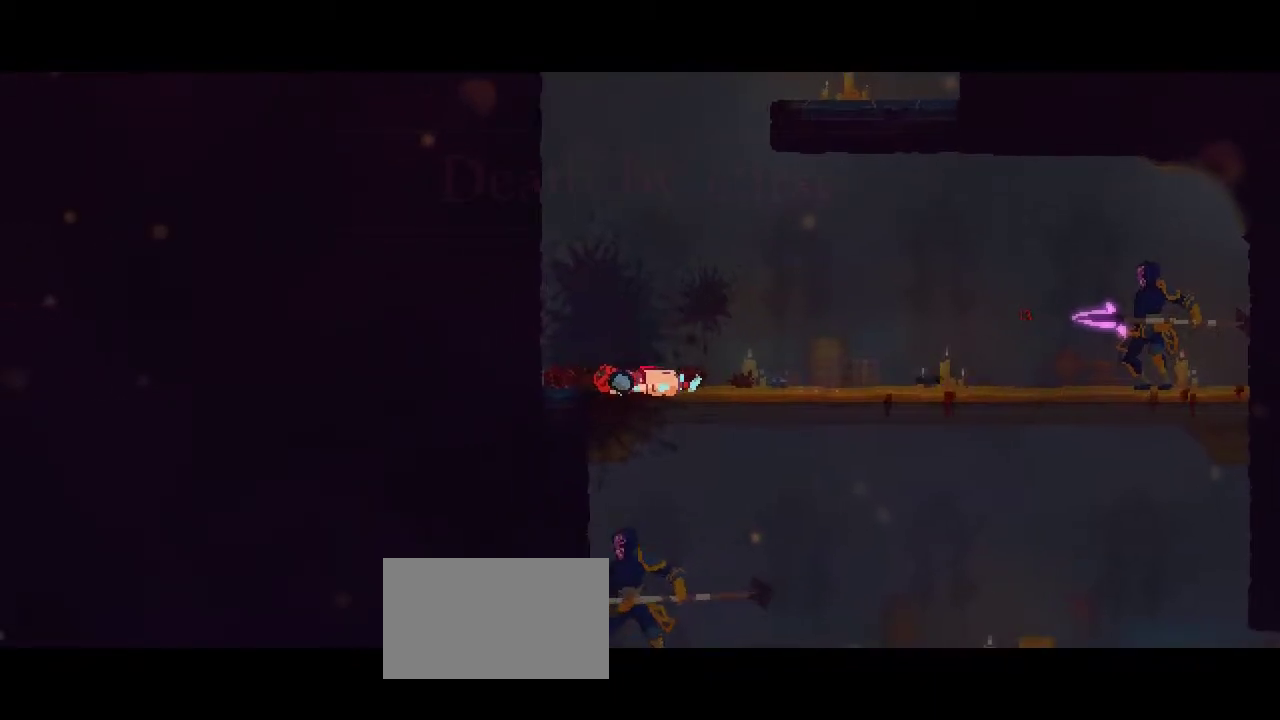
{"dt_ms": 500, "buttons": [], "left_stick": "center", "right_stick": "center", "events": []}
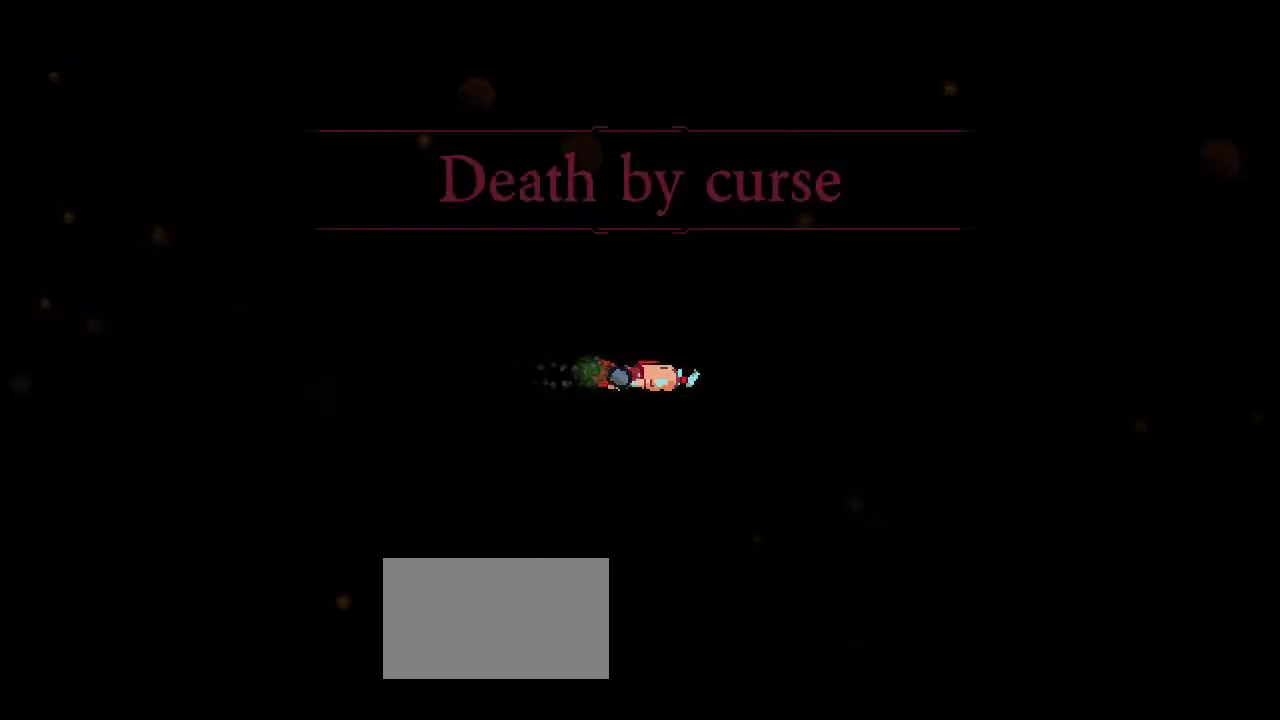
{"dt_ms": 500, "buttons": [], "left_stick": "center", "right_stick": "center", "events": []}
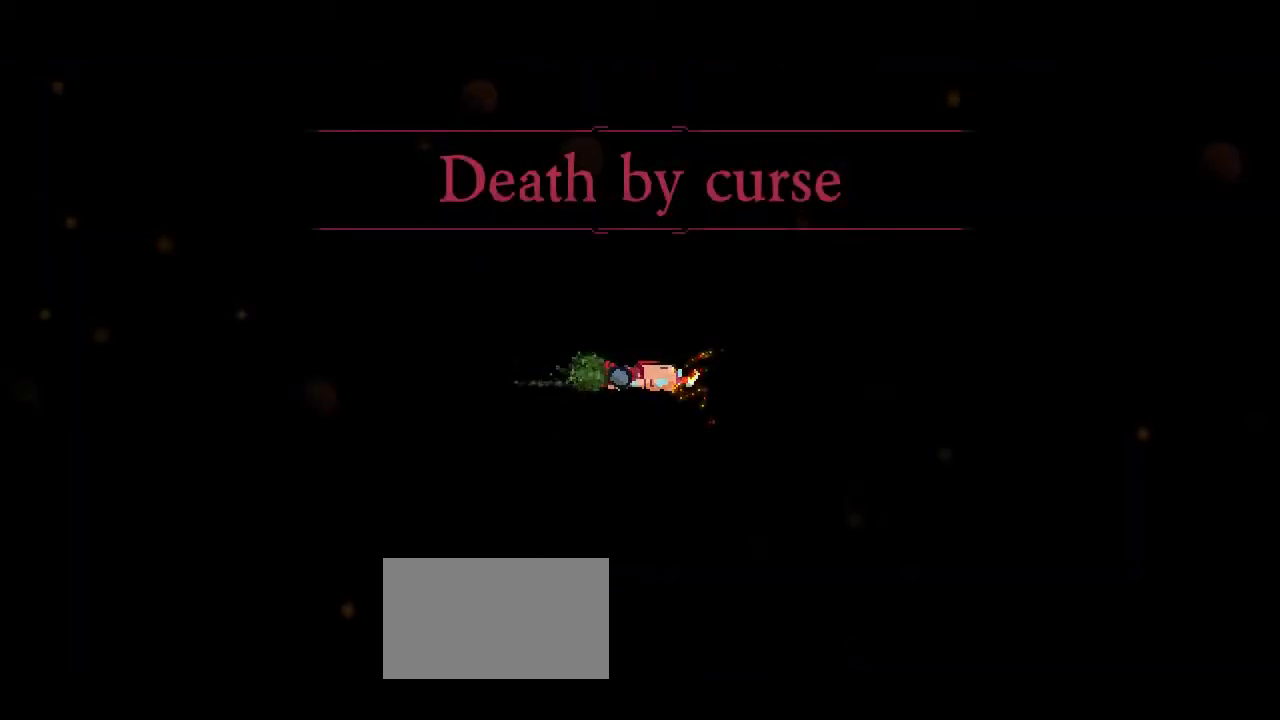
{"dt_ms": 500, "buttons": [], "left_stick": "center", "right_stick": "center", "events": []}
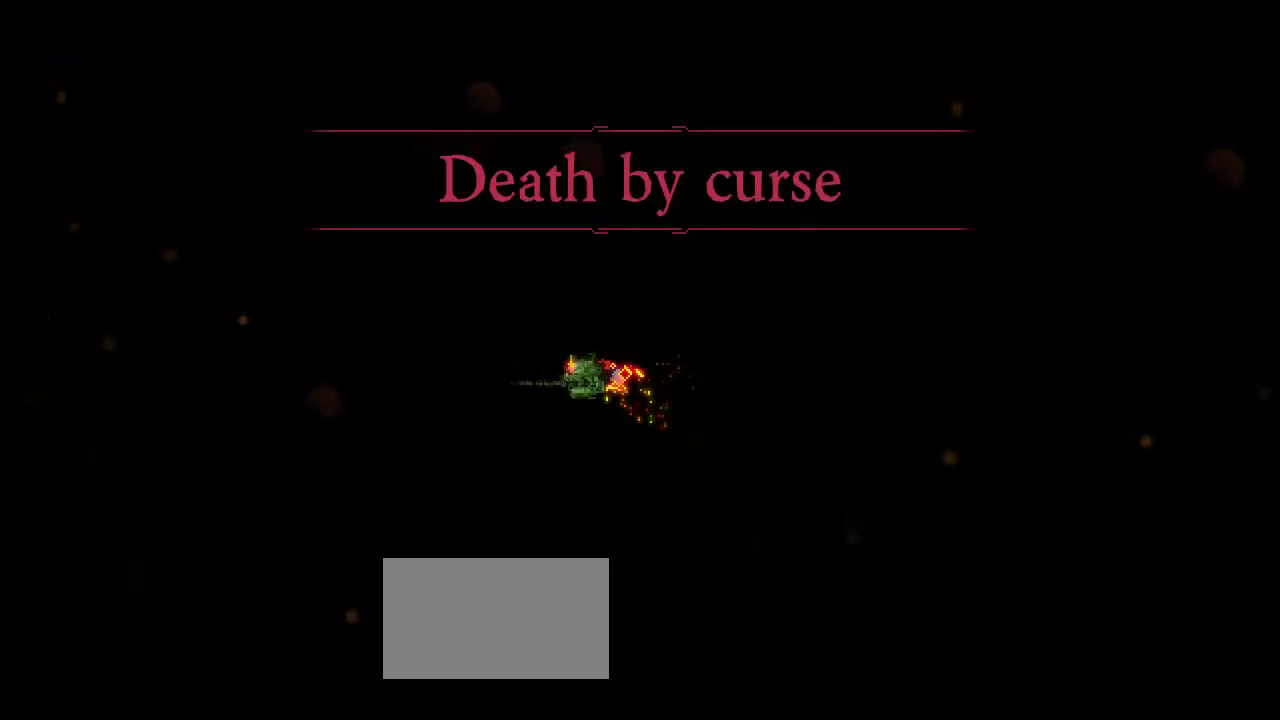
{"dt_ms": 500, "buttons": [], "left_stick": "center", "right_stick": "center", "events": []}
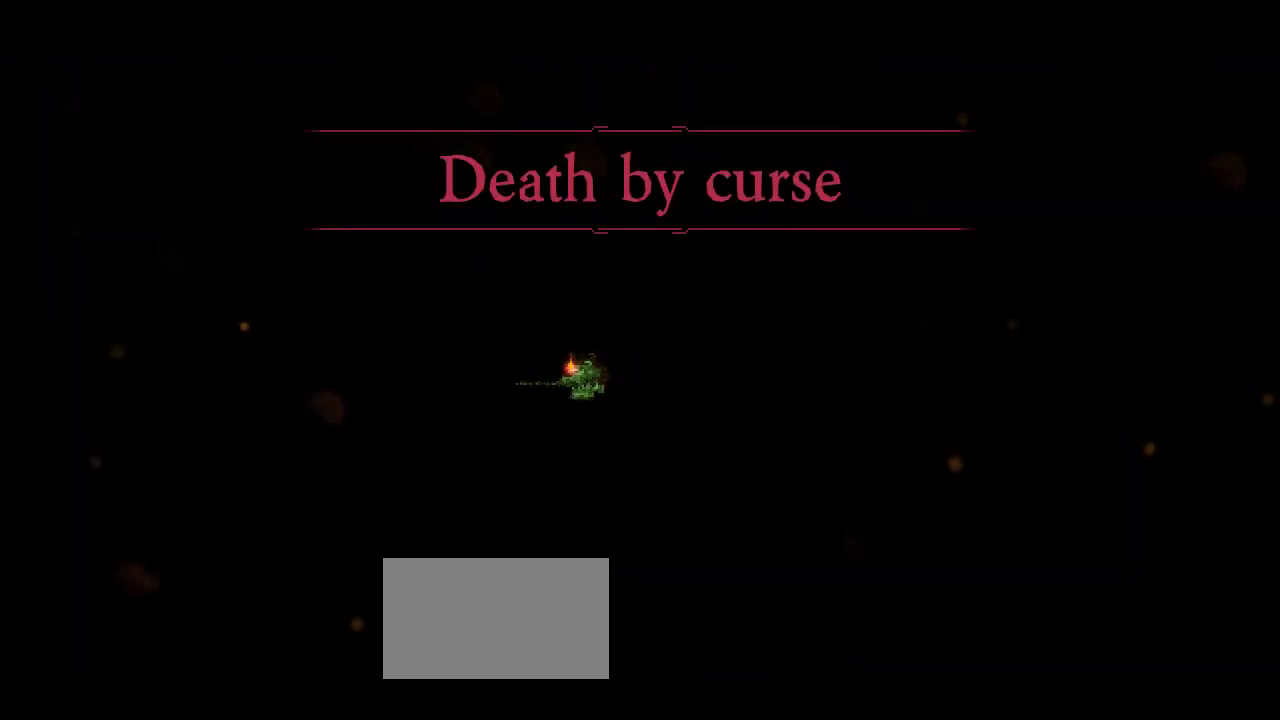
{"dt_ms": 500, "buttons": [], "left_stick": "center", "right_stick": "center", "events": []}